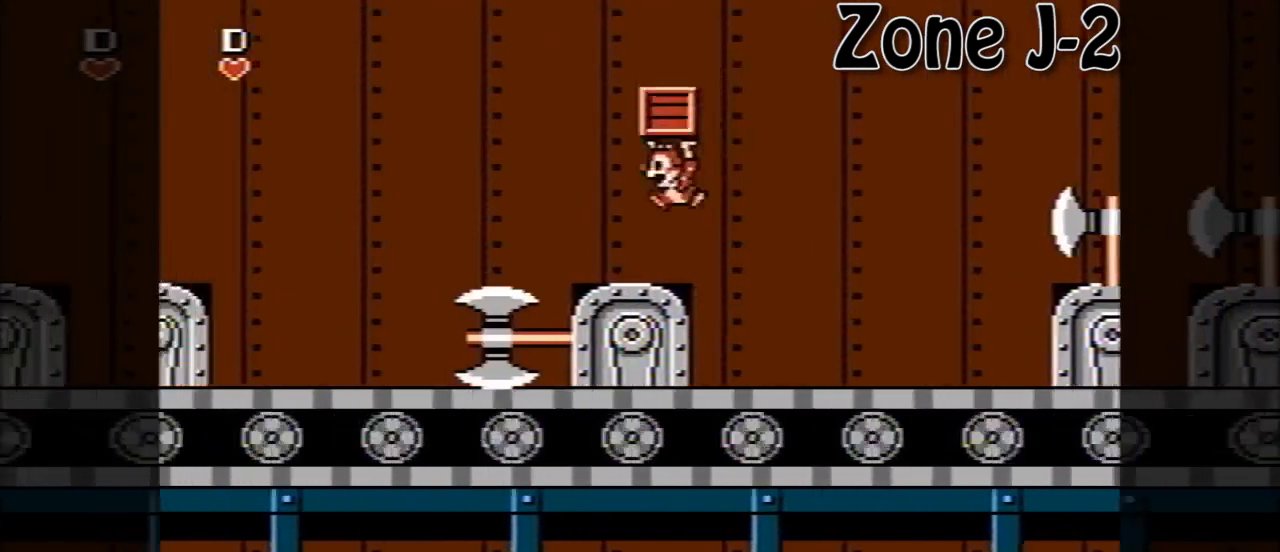
Gameplay with a controller (Nintendo layout); each line is a JSON object with the inputs held at the frame after it. "events" lists button and stick changes between this image and that frame as [ms after this image, input, new state], when the widget could be followed in between. Not read: L3 R3.
{"buttons": ["A", "DPAD_LEFT"], "events": [[160, "A", "down"]]}
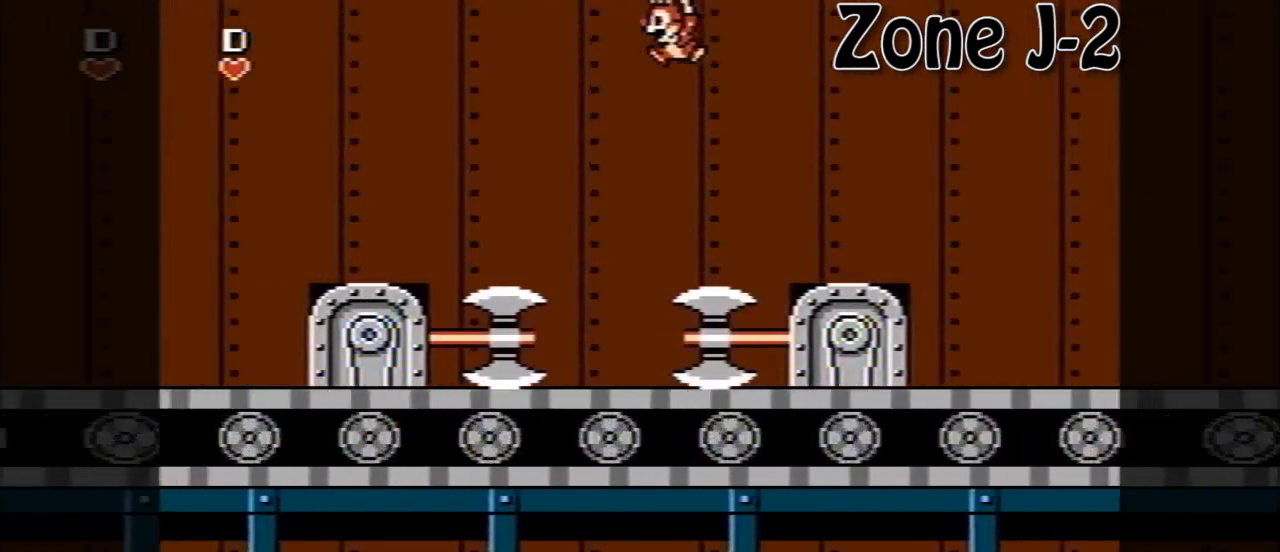
{"buttons": [], "events": [[40, "A", "up"], [160, "DPAD_LEFT", "up"], [320, "DPAD_RIGHT", "down"], [440, "DPAD_RIGHT", "up"]]}
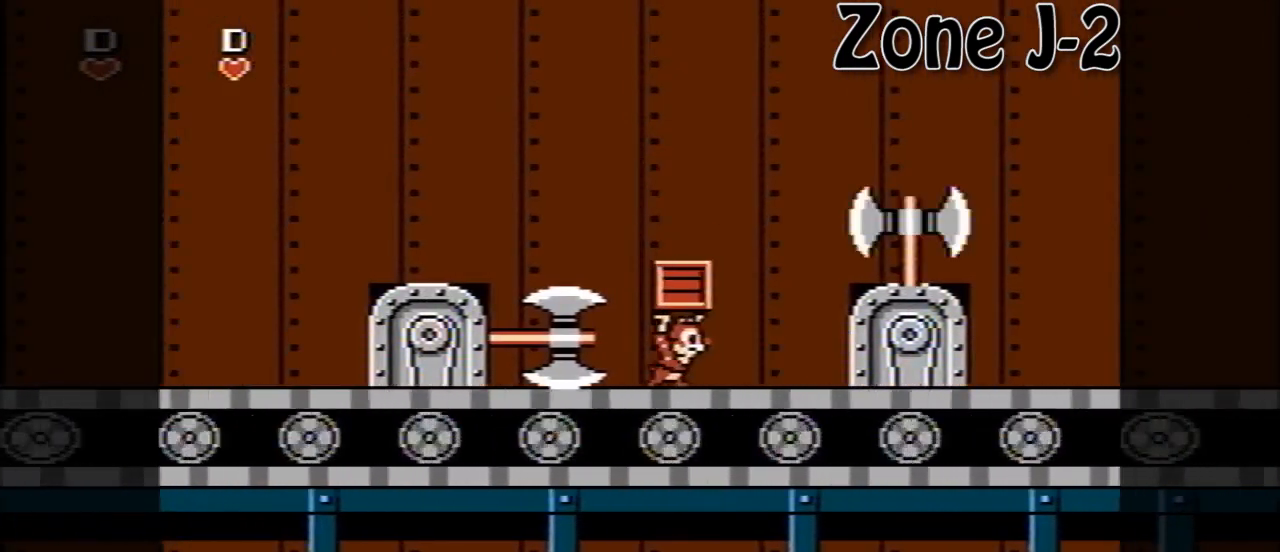
{"buttons": [], "events": [[40, "DPAD_RIGHT", "down"], [120, "DPAD_RIGHT", "up"]]}
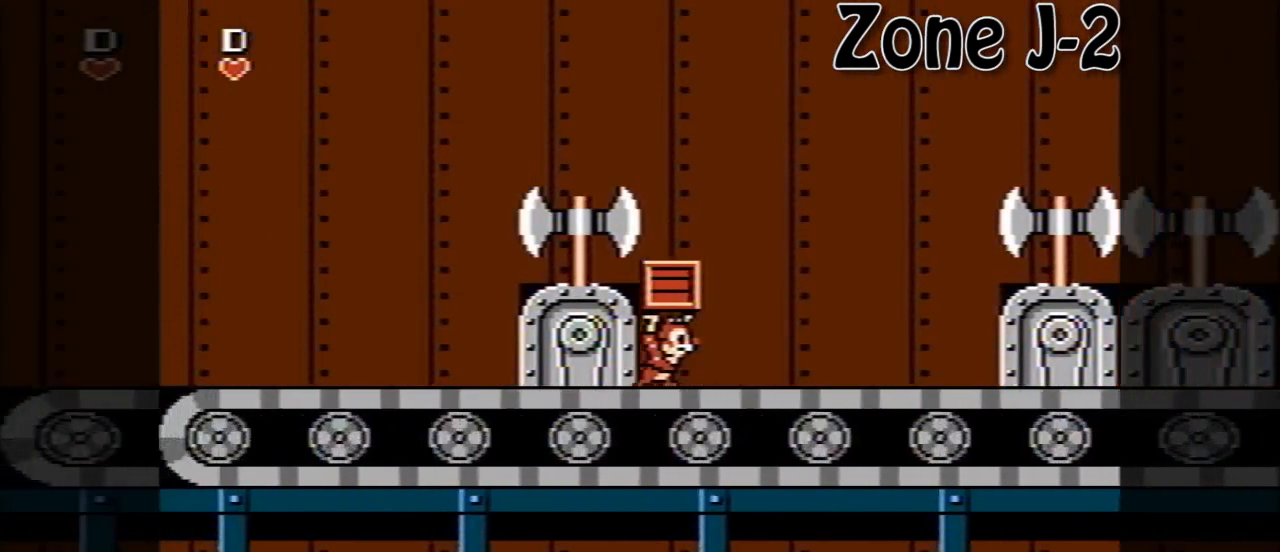
{"buttons": ["A"], "events": [[400, "A", "down"]]}
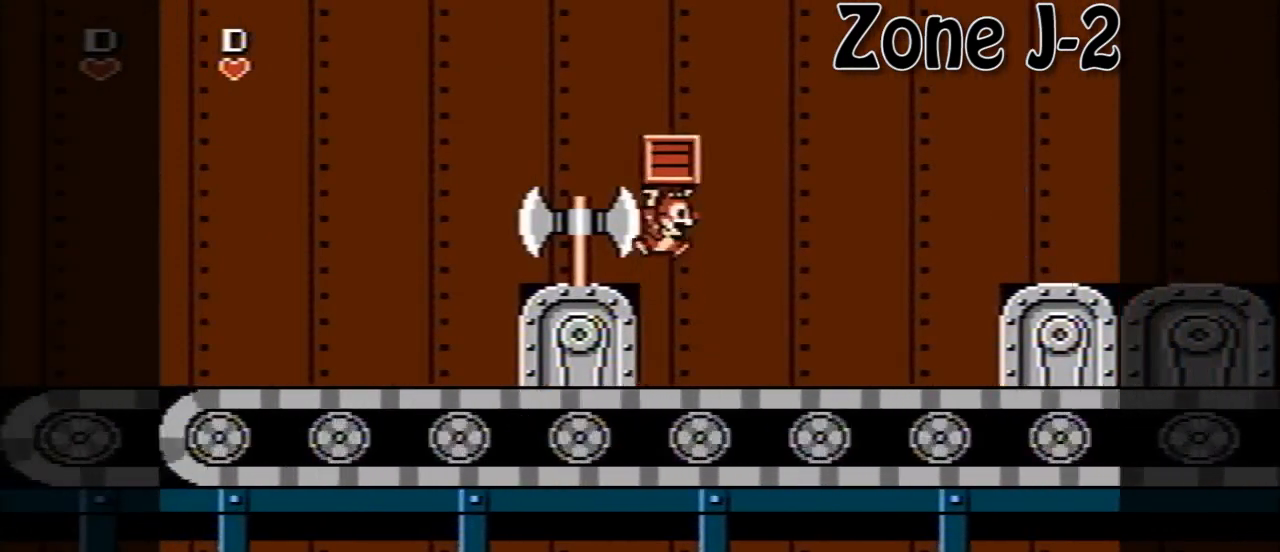
{"buttons": [], "events": [[40, "DPAD_LEFT", "down"], [80, "A", "up"], [440, "DPAD_LEFT", "up"]]}
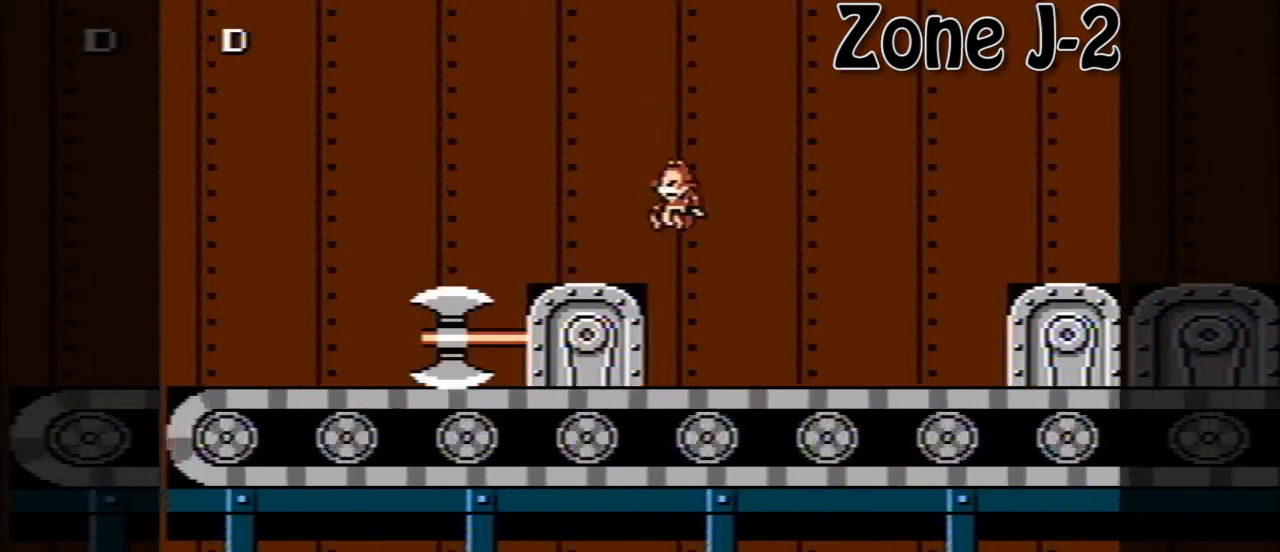
{"buttons": [], "events": []}
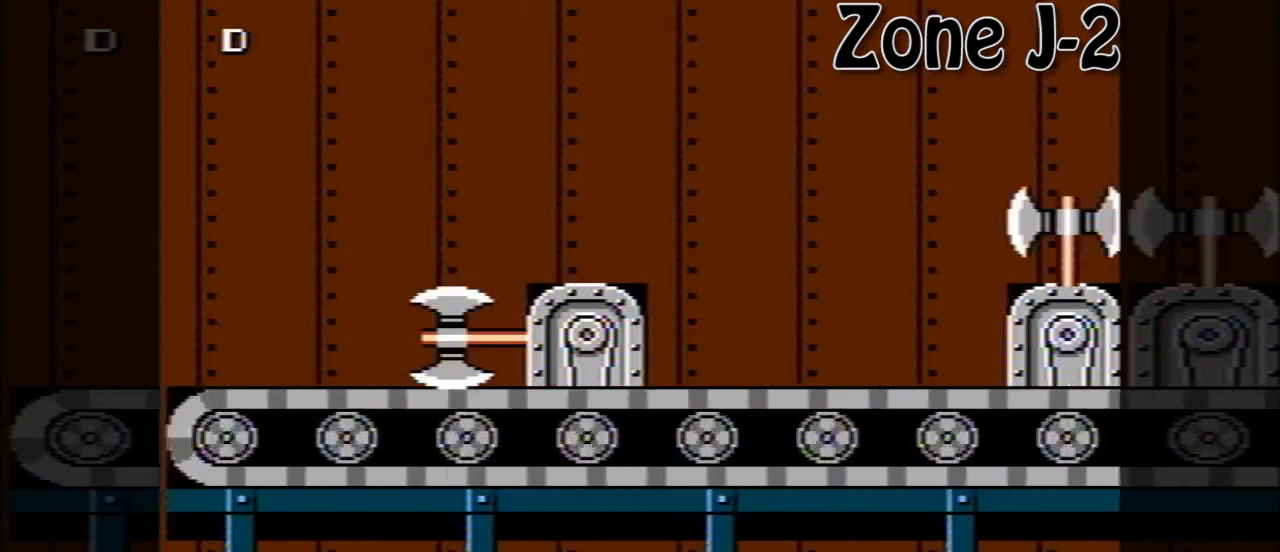
{"buttons": [], "events": []}
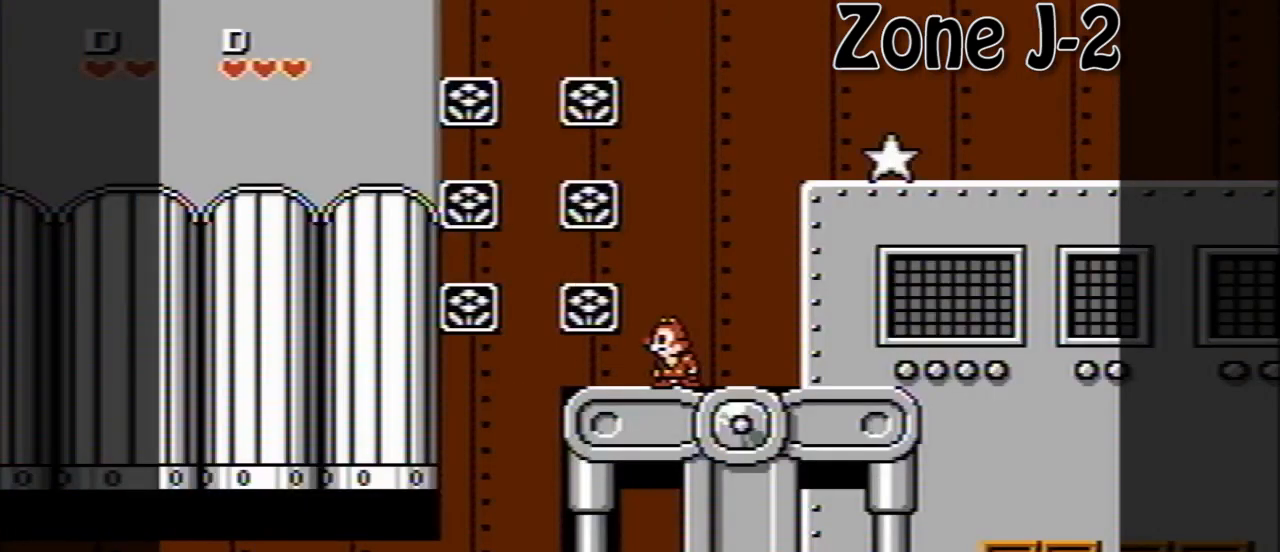
{"buttons": ["DPAD_LEFT"], "events": [[280, "DPAD_LEFT", "down"]]}
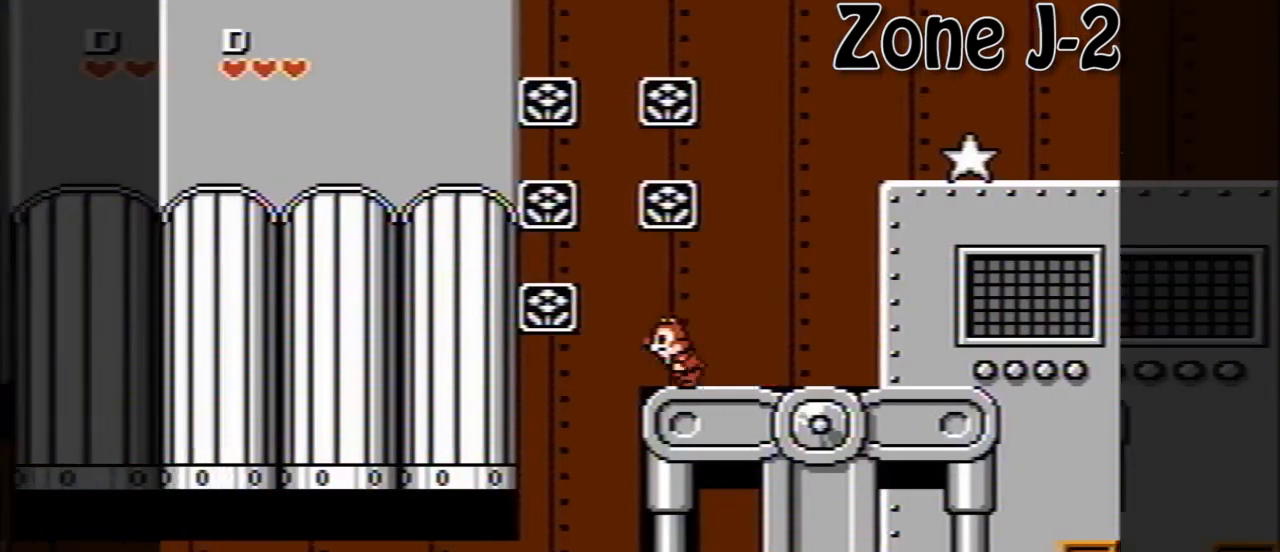
{"buttons": ["DPAD_LEFT"], "events": []}
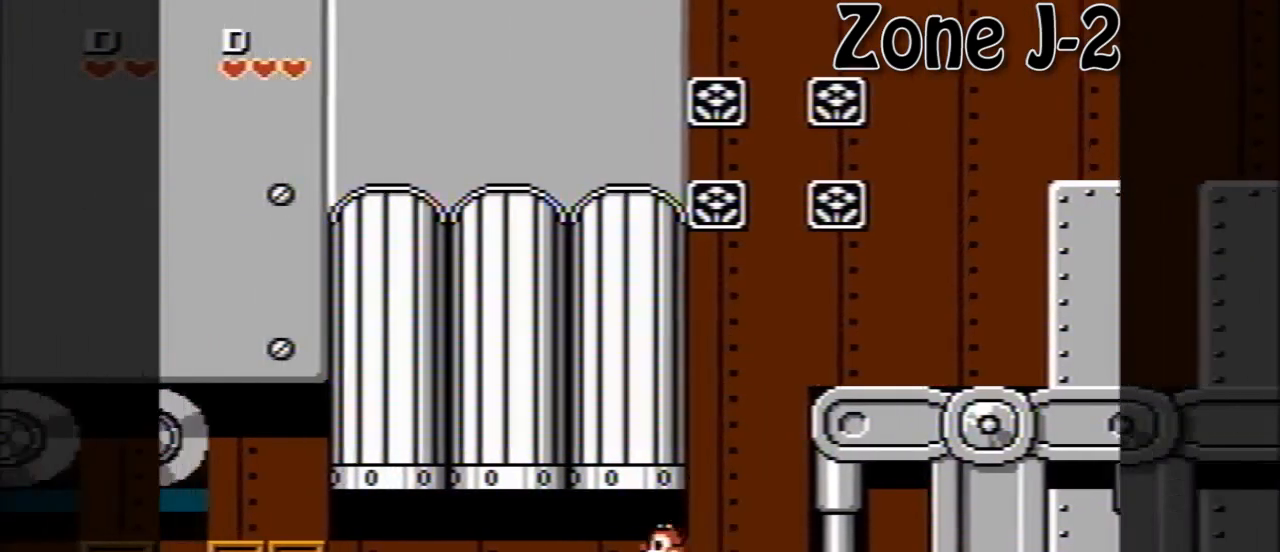
{"buttons": ["DPAD_LEFT"], "events": []}
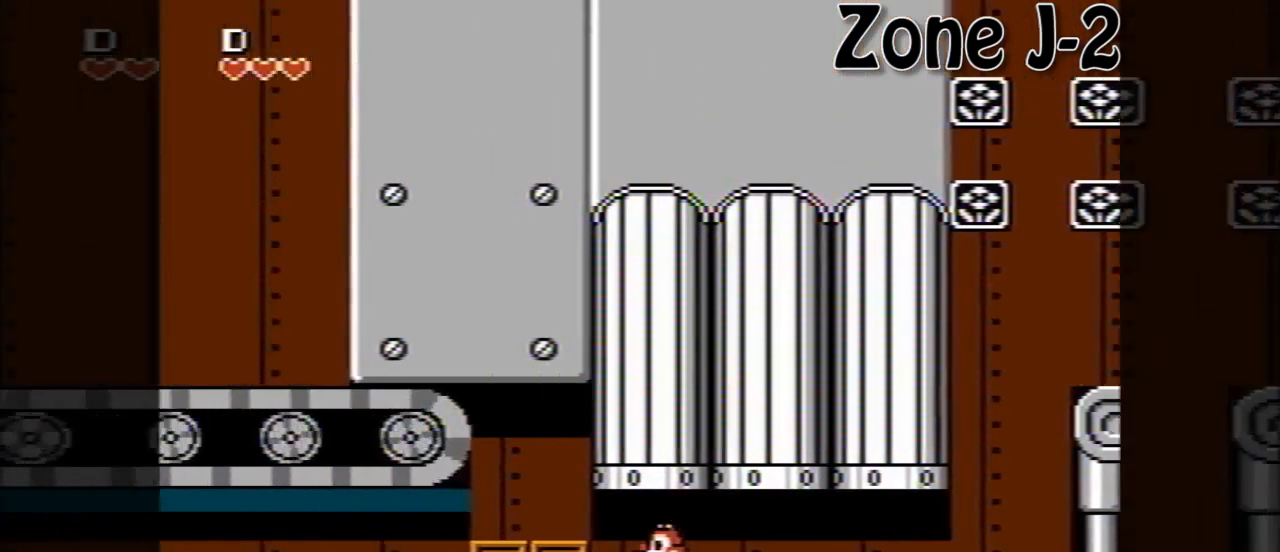
{"buttons": ["B", "DPAD_LEFT"], "events": [[80, "B", "down"], [200, "B", "up"], [280, "B", "down"], [360, "B", "up"], [480, "B", "down"]]}
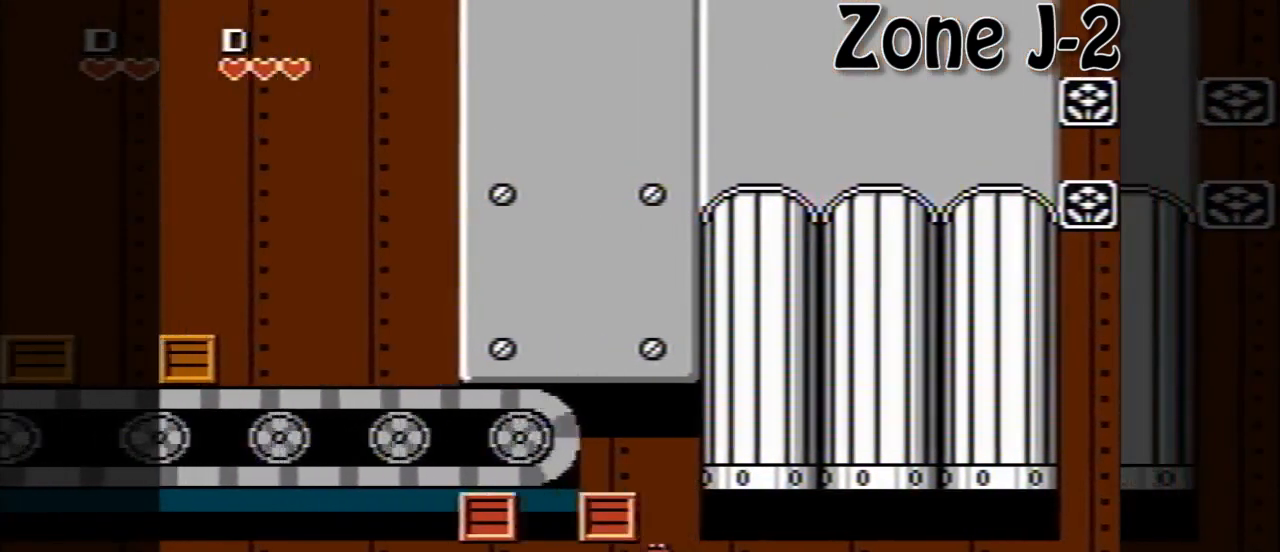
{"buttons": ["A", "DPAD_LEFT"], "events": [[40, "B", "up"], [480, "A", "down"]]}
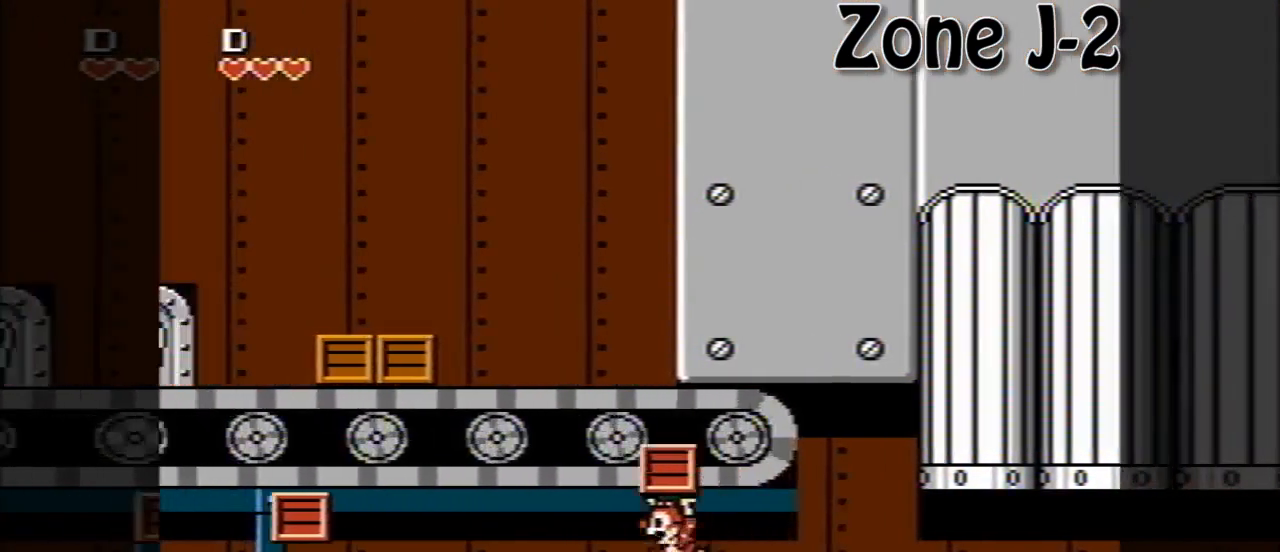
{"buttons": ["DPAD_LEFT"], "events": [[240, "A", "up"], [360, "A", "down"], [520, "A", "up"]]}
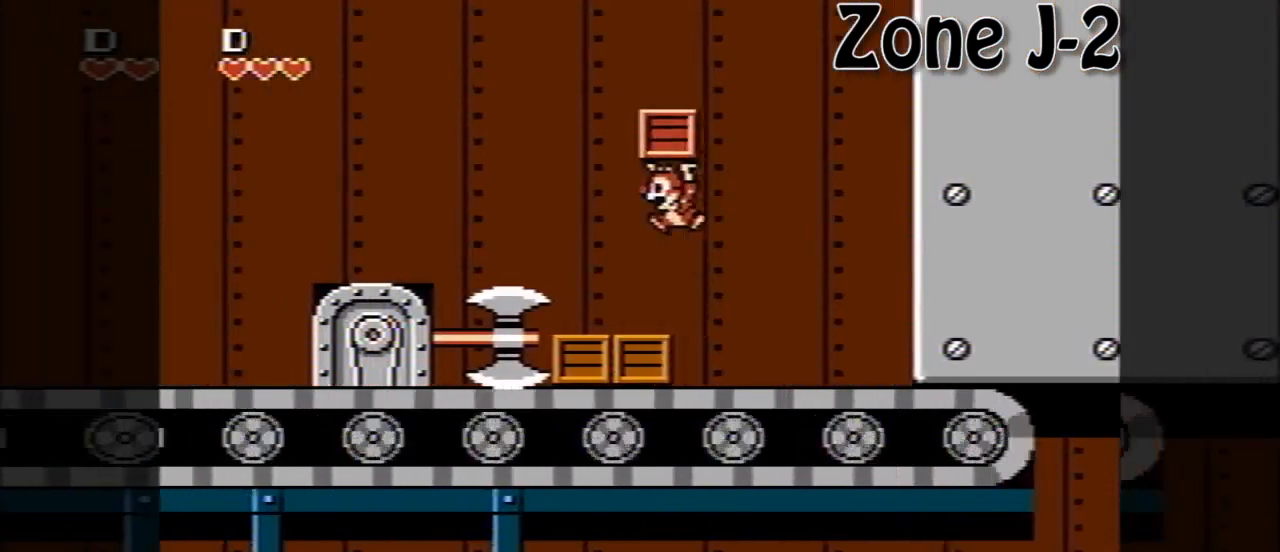
{"buttons": ["A", "DPAD_LEFT"], "events": [[40, "DPAD_LEFT", "up"], [200, "DPAD_LEFT", "down"], [280, "A", "down"]]}
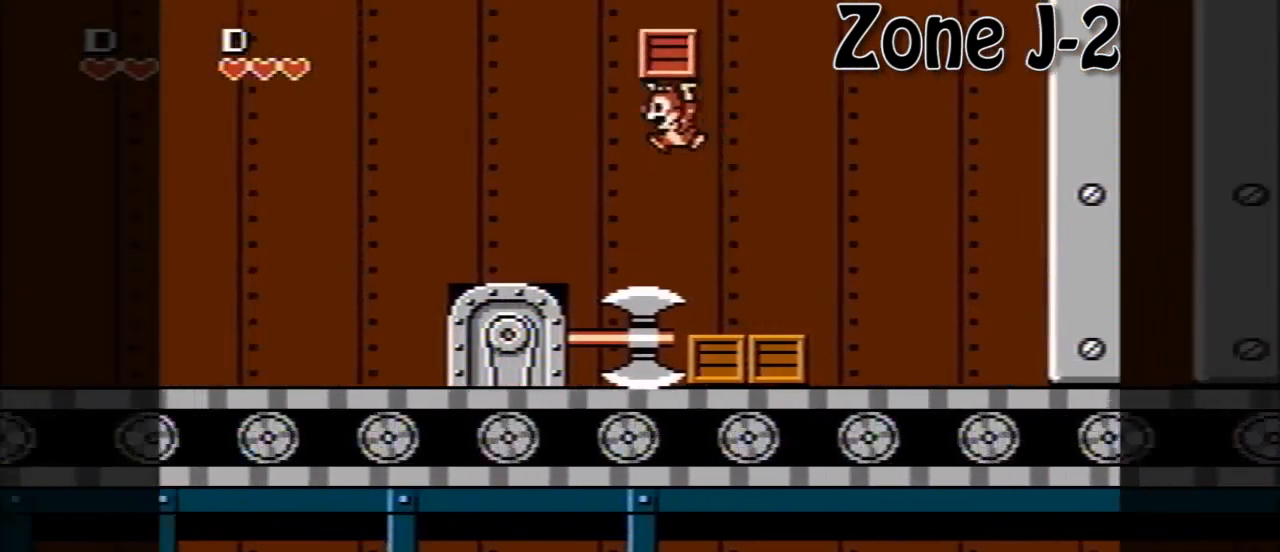
{"buttons": ["DPAD_LEFT"], "events": [[200, "DPAD_LEFT", "up"], [200, "DPAD_RIGHT", "down"], [240, "A", "up"], [280, "DPAD_DOWN", "down"], [280, "DPAD_RIGHT", "up"], [320, "DPAD_DOWN", "up"], [320, "DPAD_LEFT", "down"]]}
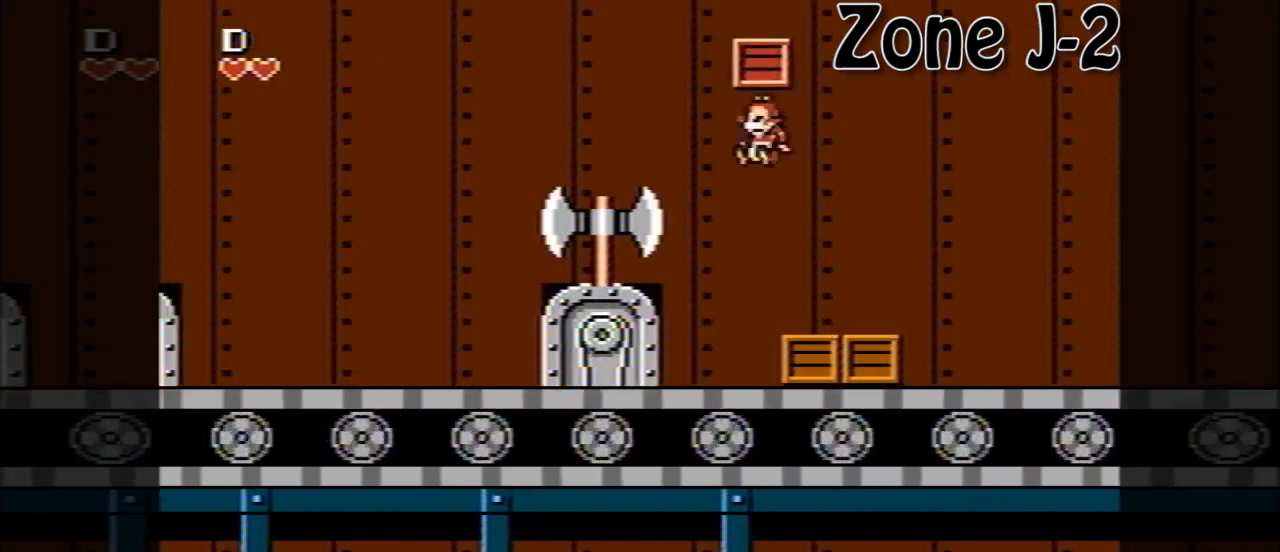
{"buttons": ["A", "DPAD_LEFT"], "events": [[200, "DPAD_LEFT", "up"], [360, "DPAD_LEFT", "down"], [440, "A", "down"]]}
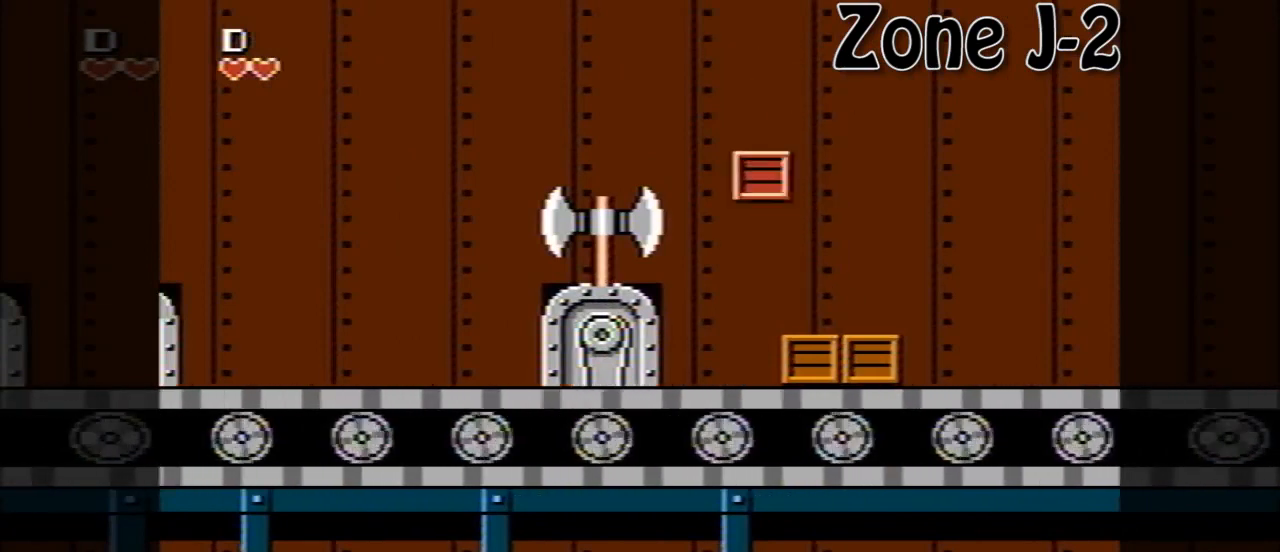
{"buttons": [], "events": [[280, "A", "up"], [440, "DPAD_LEFT", "up"]]}
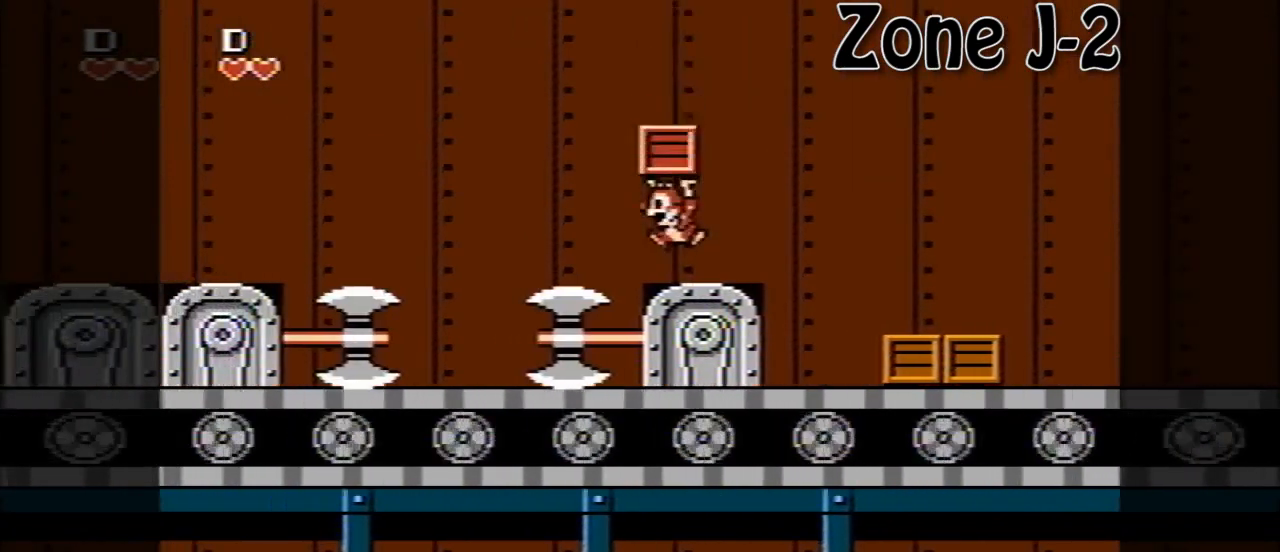
{"buttons": ["A", "DPAD_LEFT"], "events": [[40, "DPAD_LEFT", "down"], [160, "A", "down"]]}
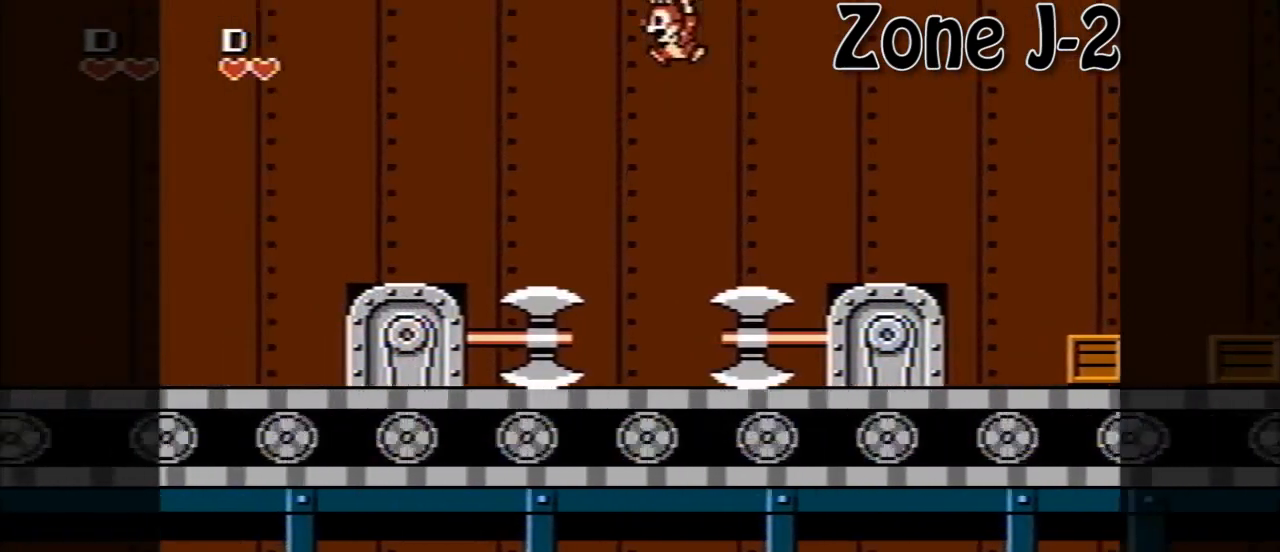
{"buttons": ["DPAD_LEFT"], "events": [[200, "A", "up"], [200, "DPAD_DOWN", "down"], [200, "DPAD_LEFT", "up"], [200, "DPAD_RIGHT", "down"], [240, "DPAD_DOWN", "up"], [320, "DPAD_LEFT", "down"], [320, "DPAD_RIGHT", "up"], [320, "DPAD_UP", "down"], [360, "DPAD_UP", "up"]]}
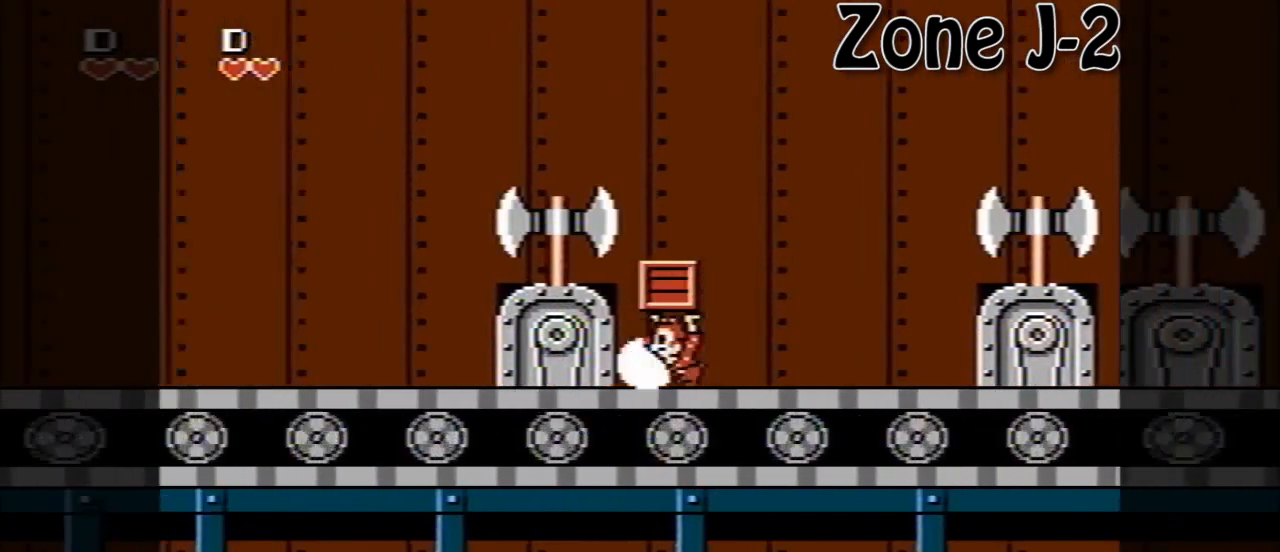
{"buttons": [], "events": [[200, "DPAD_LEFT", "up"]]}
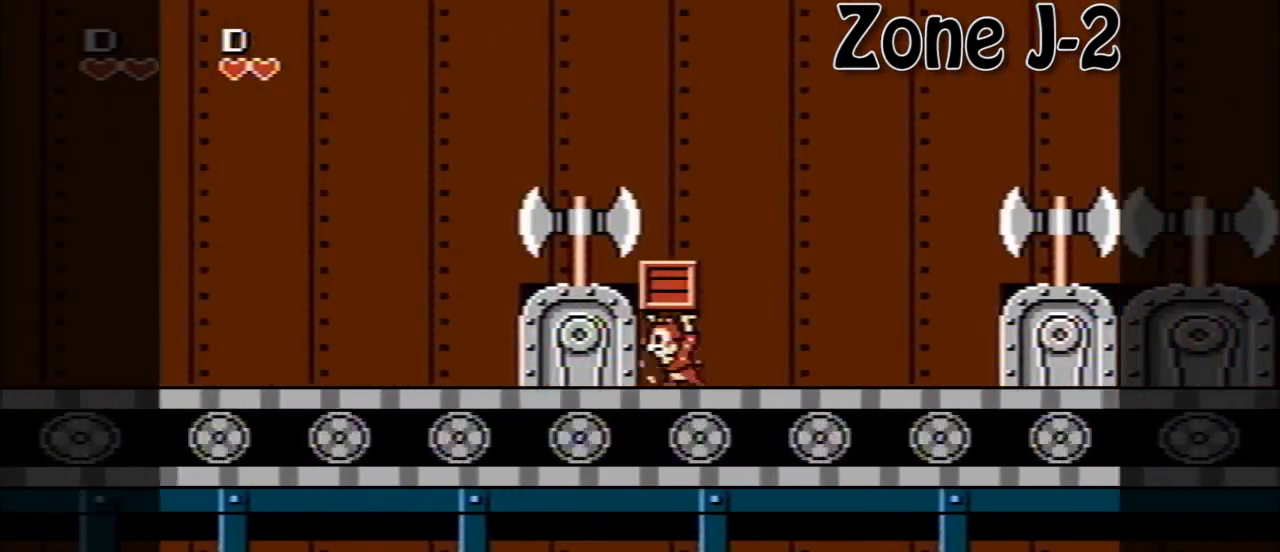
{"buttons": ["DPAD_LEFT"], "events": [[120, "A", "down"], [240, "DPAD_LEFT", "down"], [320, "A", "up"]]}
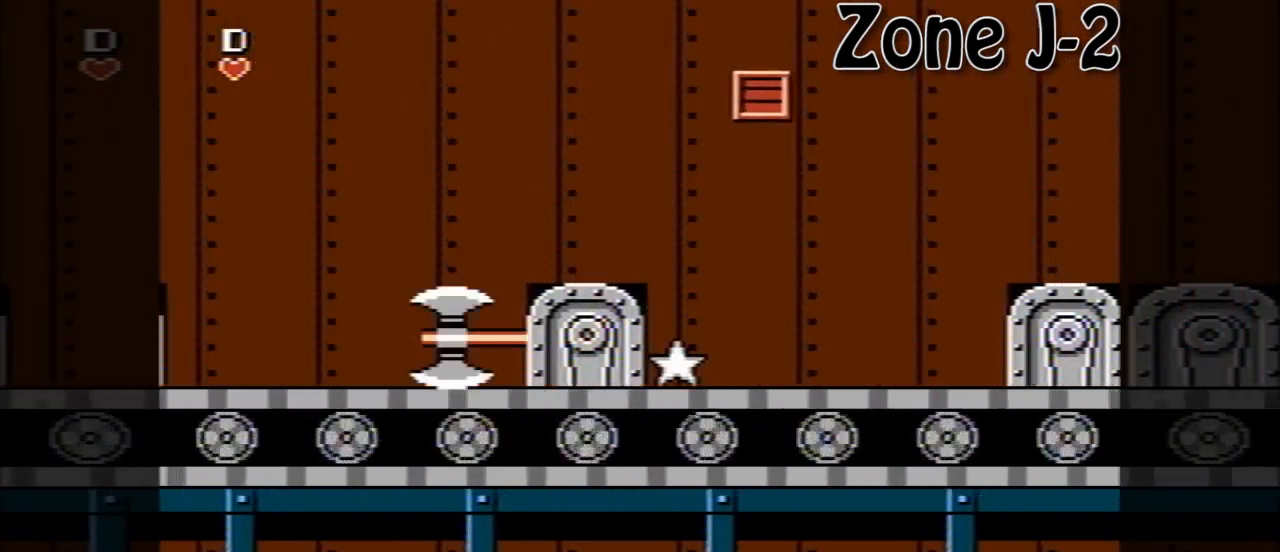
{"buttons": ["A", "DPAD_LEFT"], "events": [[160, "DPAD_LEFT", "up"], [240, "DPAD_LEFT", "down"], [360, "A", "down"]]}
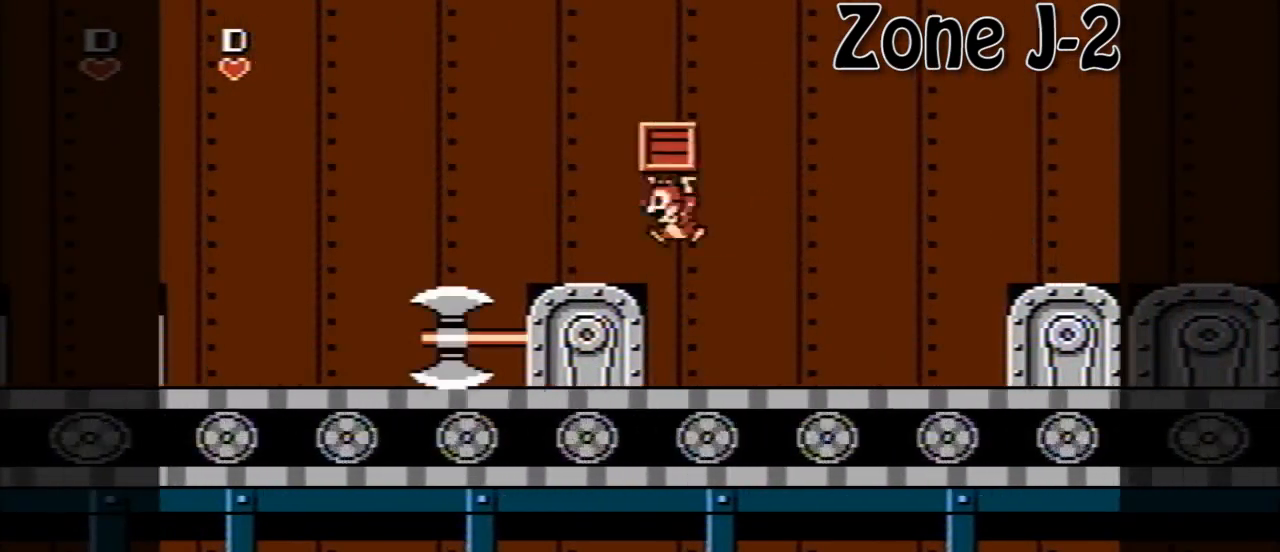
{"buttons": ["A", "DPAD_LEFT"], "events": [[40, "A", "up"], [240, "A", "down"]]}
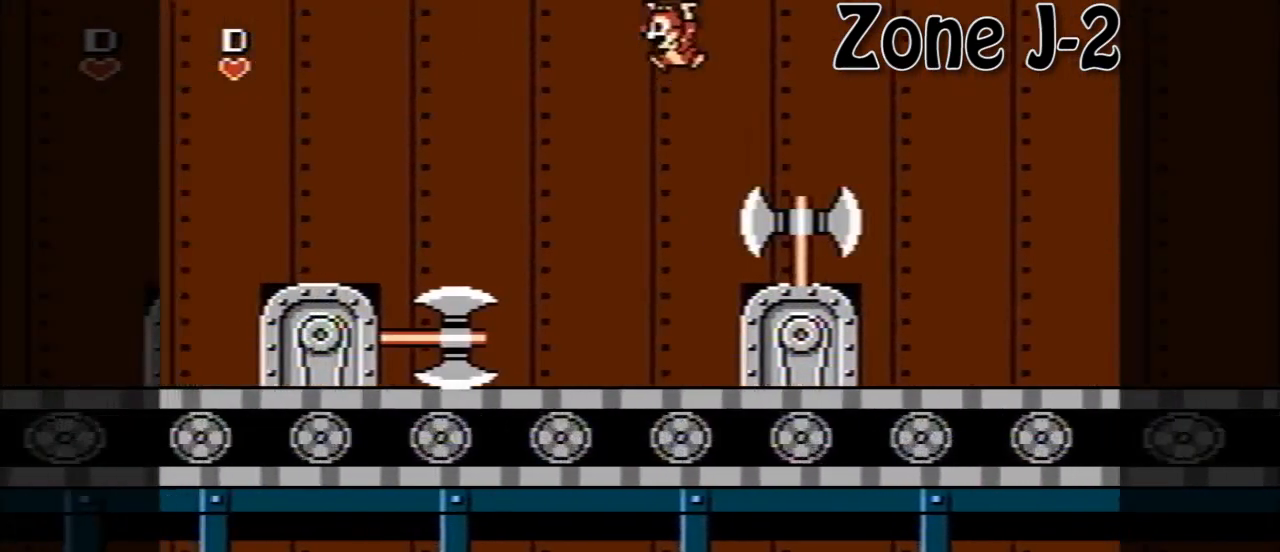
{"buttons": [], "events": [[200, "A", "up"], [240, "DPAD_LEFT", "up"]]}
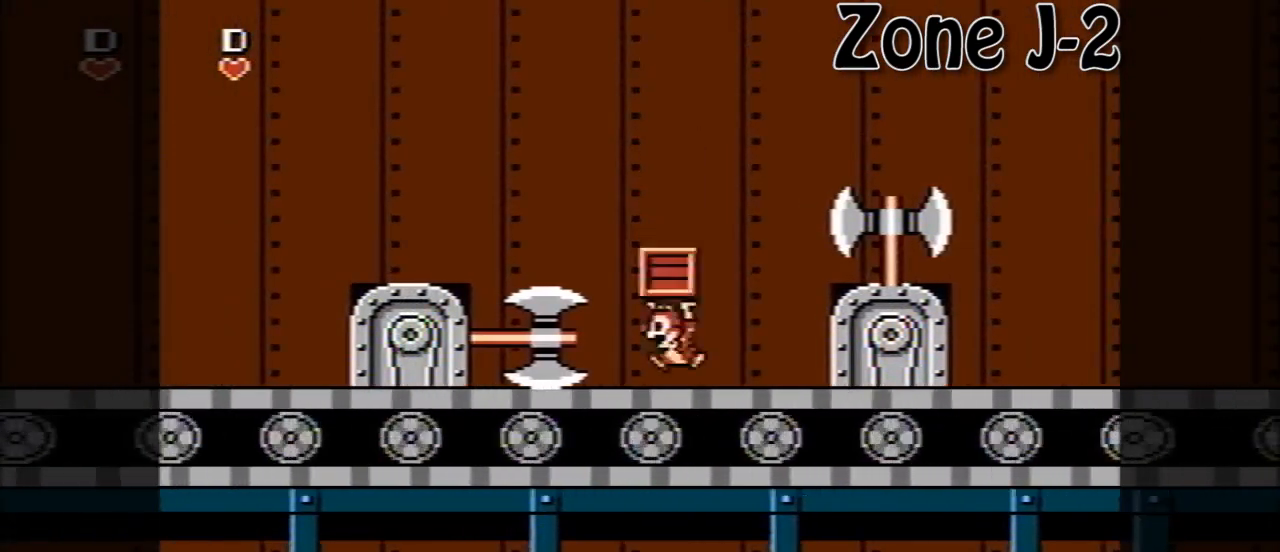
{"buttons": [], "events": []}
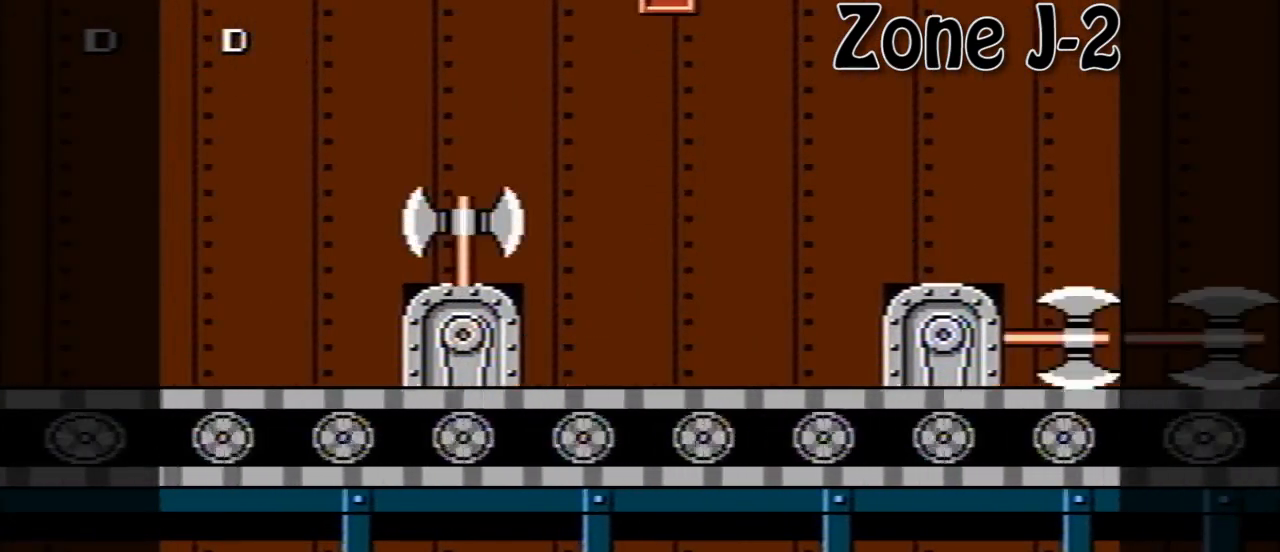
{"buttons": [], "events": []}
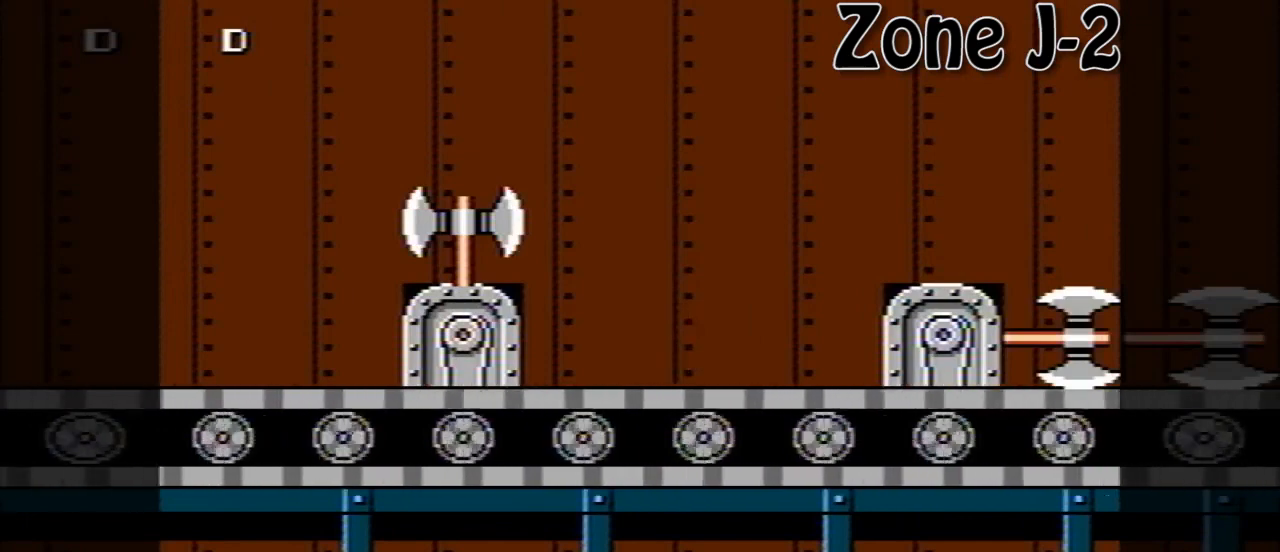
{"buttons": [], "events": []}
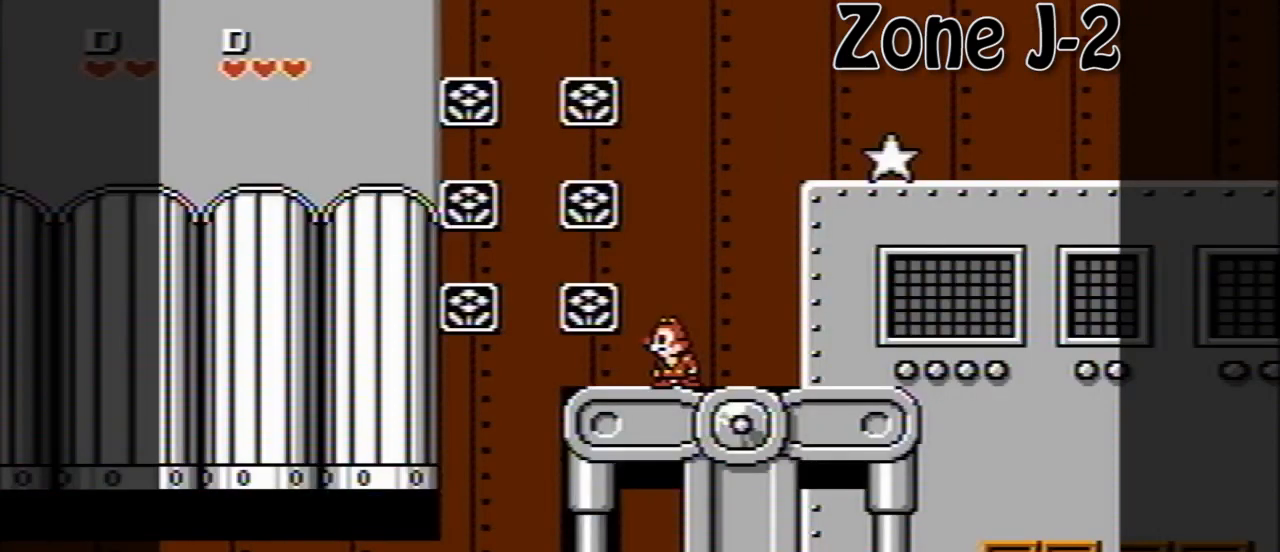
{"buttons": ["DPAD_LEFT"], "events": [[320, "DPAD_LEFT", "down"]]}
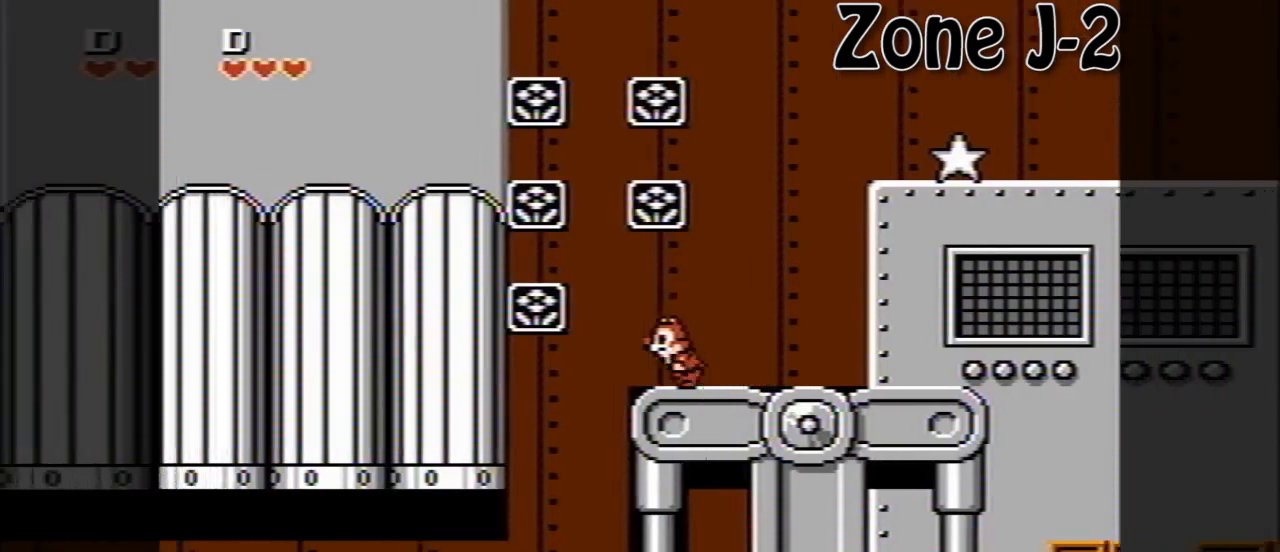
{"buttons": ["DPAD_LEFT"], "events": []}